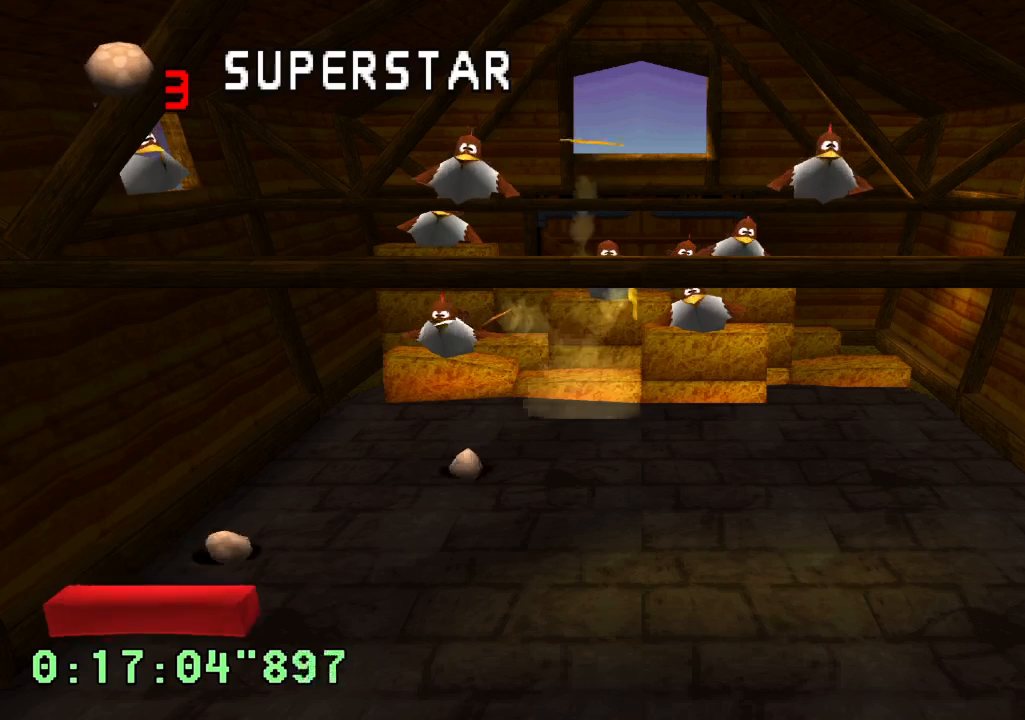
Gameplay with a controller (PlayStation layout); each line is a JSON object with the inputs held at the frame after it (dt_ms = milliseconds from this image to that frame). "events" lists button and stick changes between this image and that frame as [ms after this image, input, new state], when the widget could be followed in between. Not read: L3 R3.
{"dt_ms": 500, "buttons": [], "left_stick": "center", "right_stick": "center", "events": [[67, "DPAD_RIGHT", "up"], [250, "DPAD_LEFT", "down"], [350, "DPAD_LEFT", "up"]]}
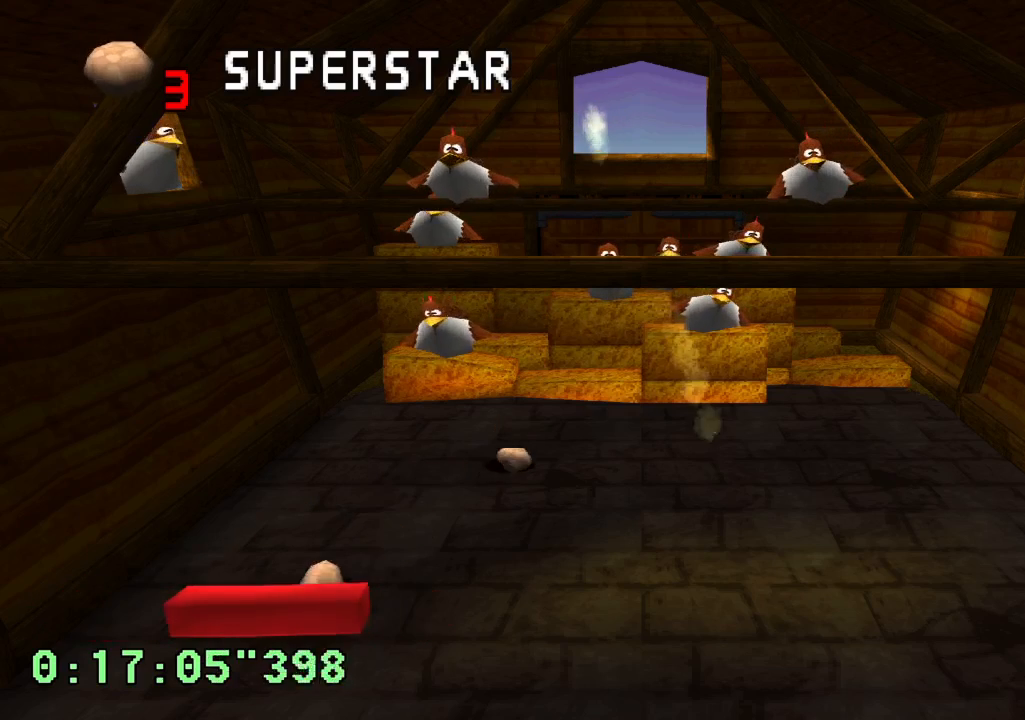
{"dt_ms": 500, "buttons": ["DPAD_RIGHT"], "left_stick": "center", "right_stick": "center", "events": [[400, "DPAD_RIGHT", "down"]]}
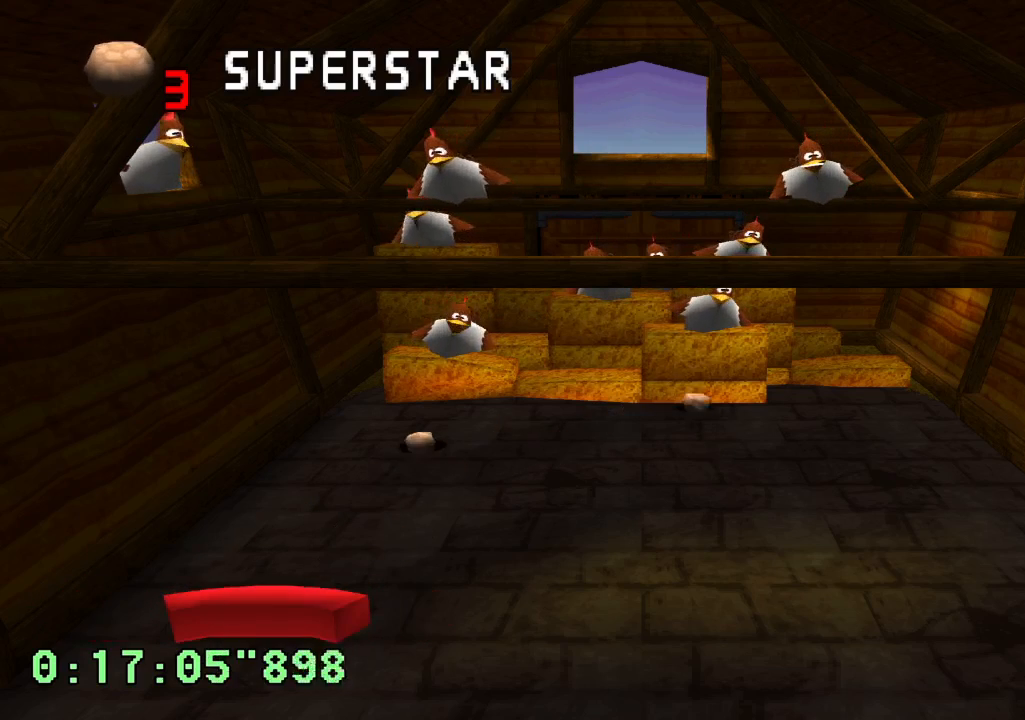
{"dt_ms": 500, "buttons": [], "left_stick": "center", "right_stick": "center", "events": [[33, "DPAD_RIGHT", "up"]]}
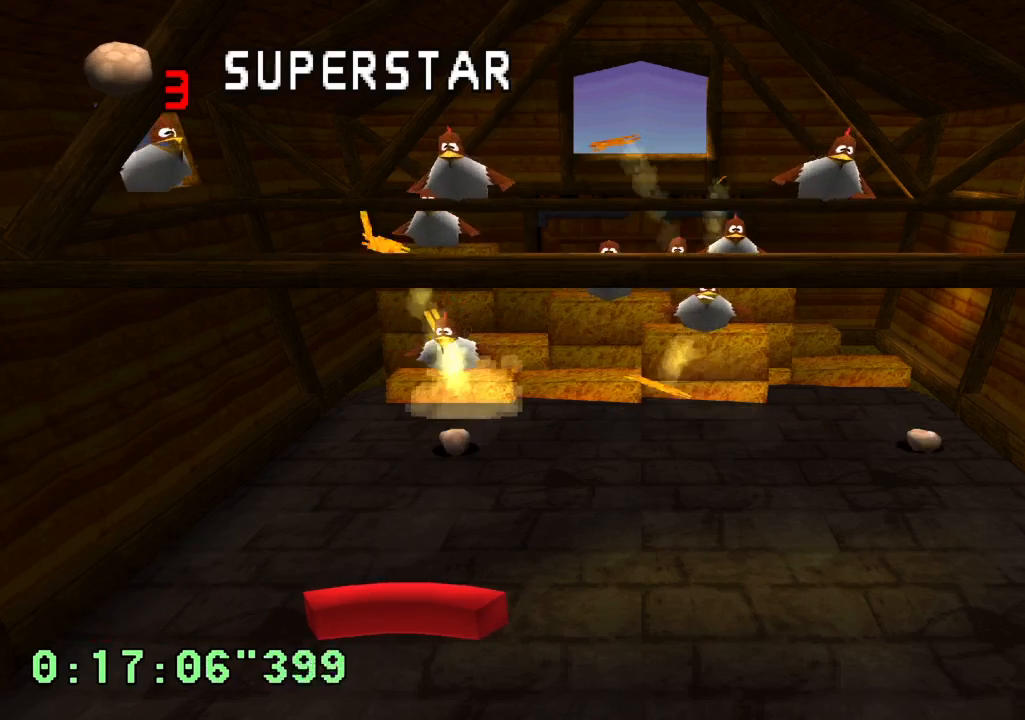
{"dt_ms": 500, "buttons": ["DPAD_RIGHT"], "left_stick": "center", "right_stick": "center", "events": [[200, "DPAD_RIGHT", "down"], [283, "DPAD_RIGHT", "up"], [467, "DPAD_RIGHT", "down"]]}
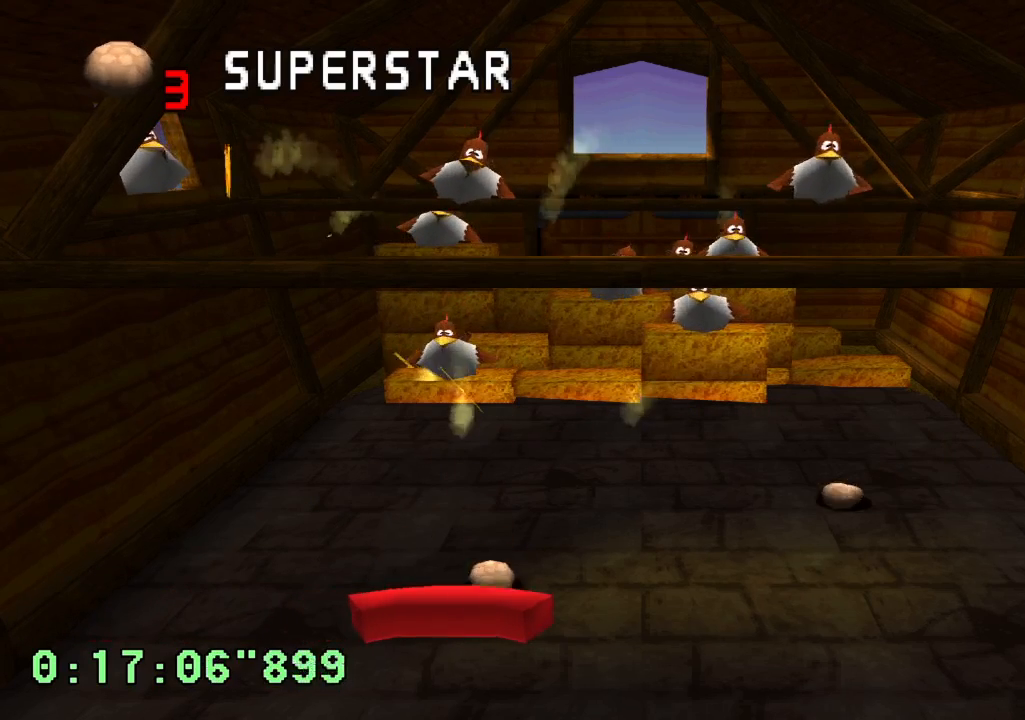
{"dt_ms": 500, "buttons": ["DPAD_LEFT"], "left_stick": "center", "right_stick": "center", "events": [[117, "DPAD_RIGHT", "up"], [417, "DPAD_LEFT", "down"]]}
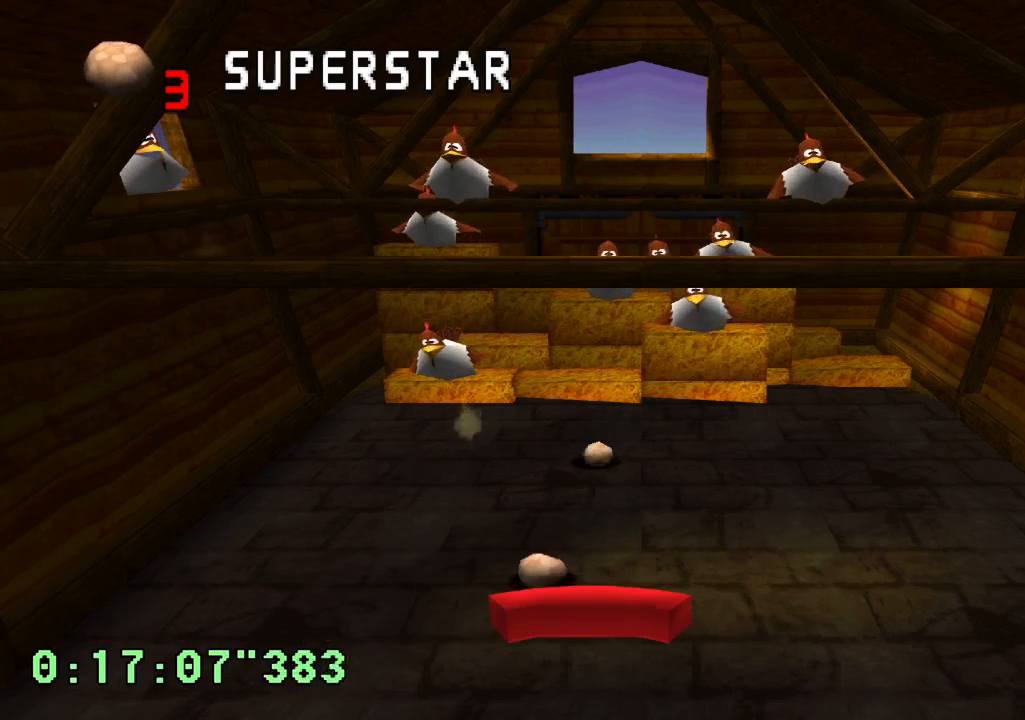
{"dt_ms": 500, "buttons": [], "left_stick": "center", "right_stick": "center", "events": [[150, "DPAD_LEFT", "up"]]}
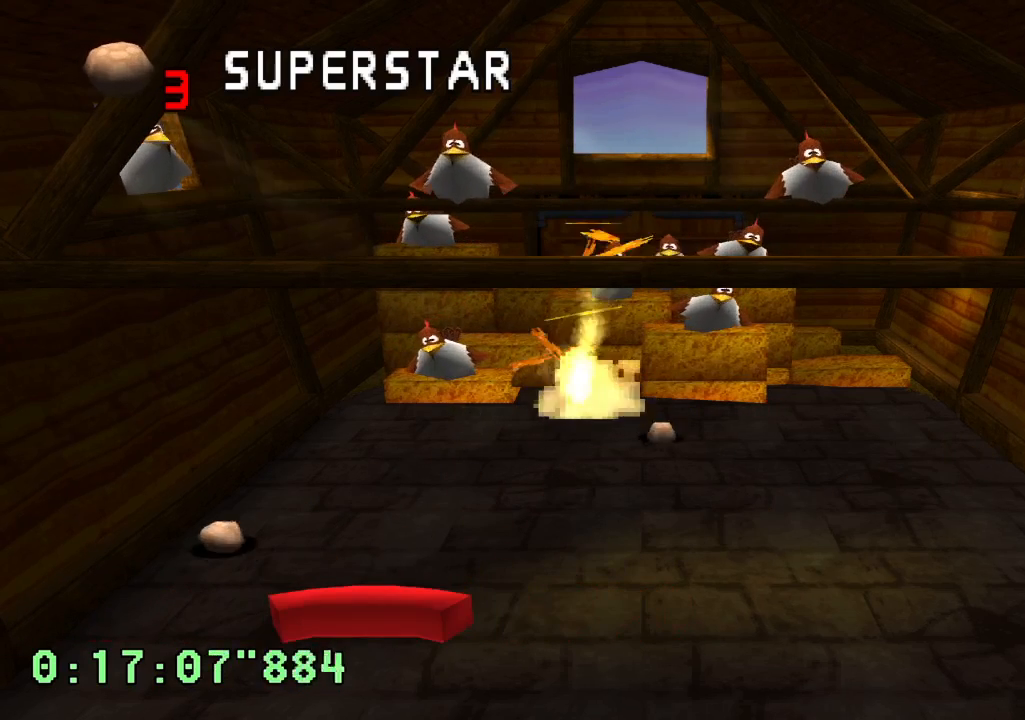
{"dt_ms": 500, "buttons": [], "left_stick": "center", "right_stick": "center", "events": [[50, "DPAD_RIGHT", "down"], [350, "DPAD_RIGHT", "up"]]}
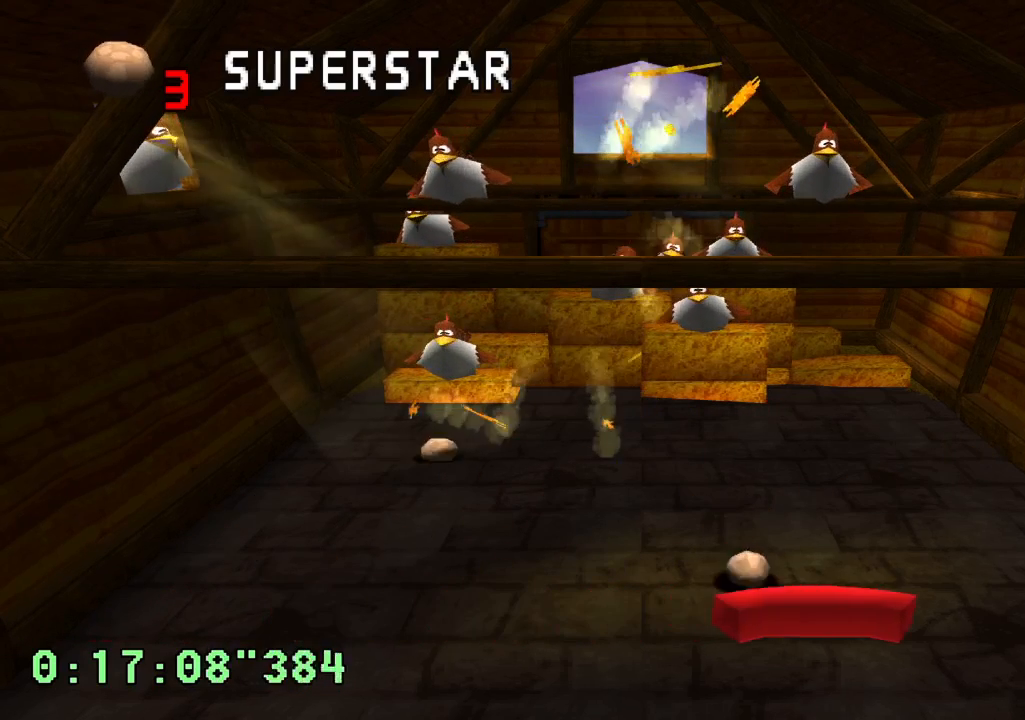
{"dt_ms": 500, "buttons": [], "left_stick": "center", "right_stick": "center", "events": [[133, "DPAD_LEFT", "down"], [283, "DPAD_LEFT", "up"]]}
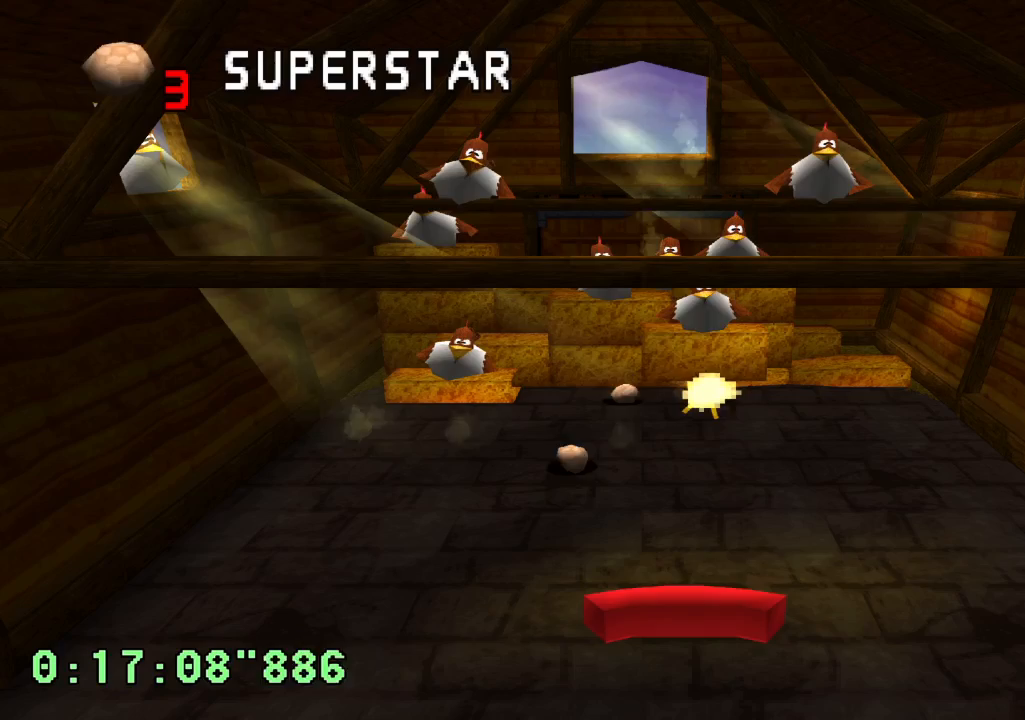
{"dt_ms": 500, "buttons": [], "left_stick": "center", "right_stick": "center", "events": [[100, "DPAD_LEFT", "down"], [233, "DPAD_LEFT", "up"]]}
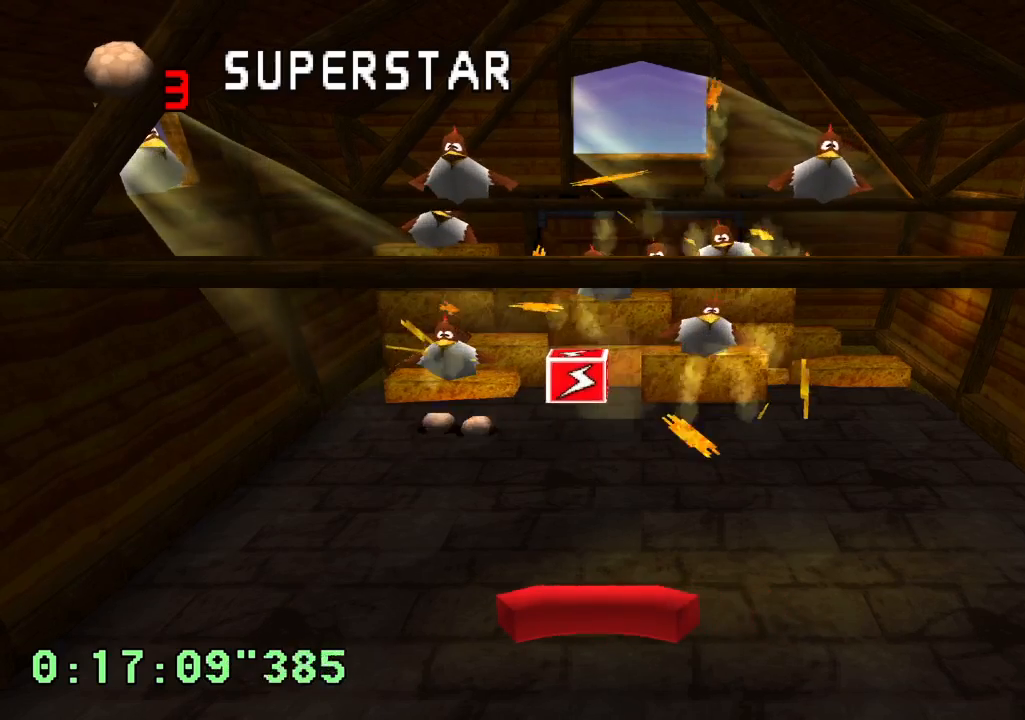
{"dt_ms": 500, "buttons": ["DPAD_LEFT"], "left_stick": "center", "right_stick": "center", "events": [[150, "DPAD_LEFT", "down"], [300, "DPAD_LEFT", "up"], [383, "DPAD_LEFT", "down"]]}
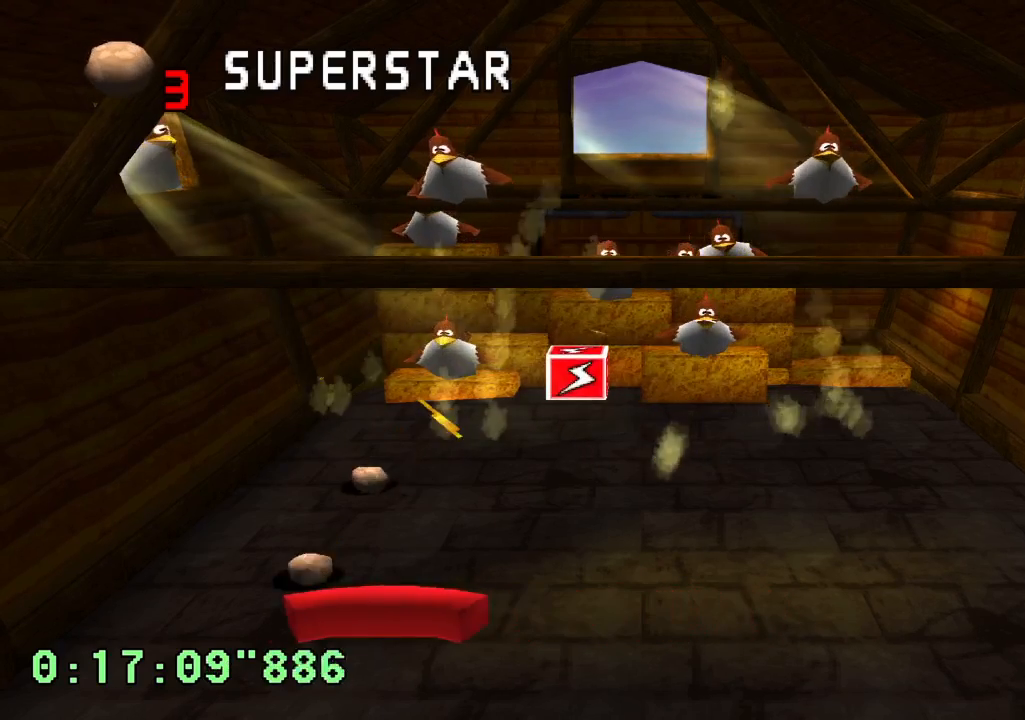
{"dt_ms": 500, "buttons": ["DPAD_RIGHT"], "left_stick": "center", "right_stick": "center", "events": [[100, "DPAD_LEFT", "up"], [167, "DPAD_RIGHT", "down"]]}
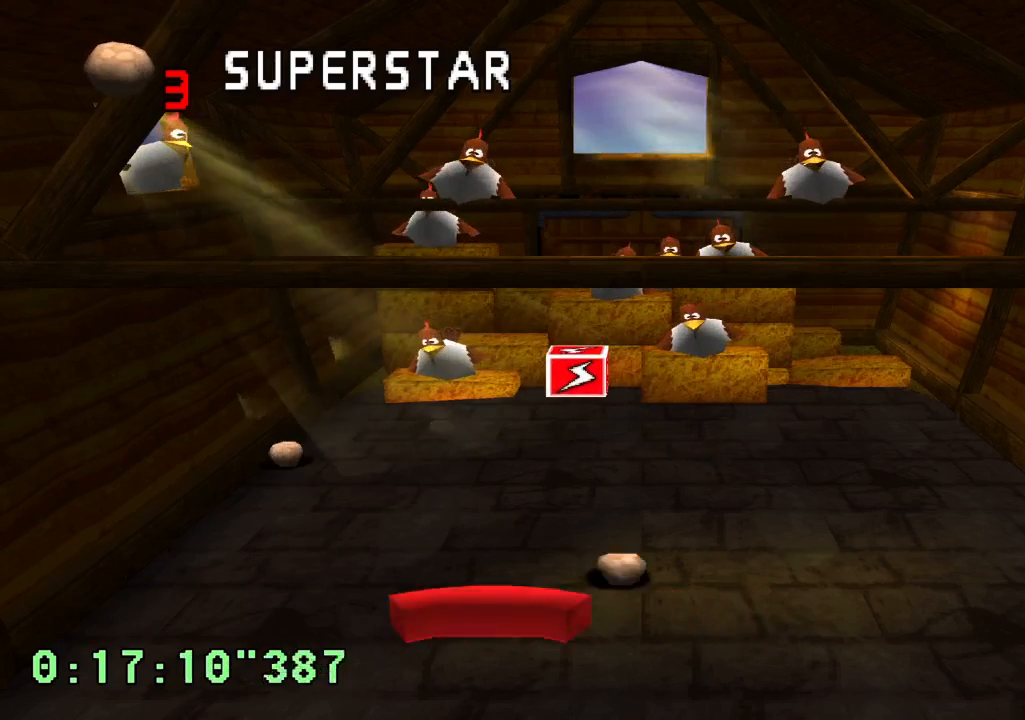
{"dt_ms": 500, "buttons": ["DPAD_LEFT"], "left_stick": "center", "right_stick": "center", "events": [[33, "DPAD_RIGHT", "up"], [333, "DPAD_LEFT", "down"]]}
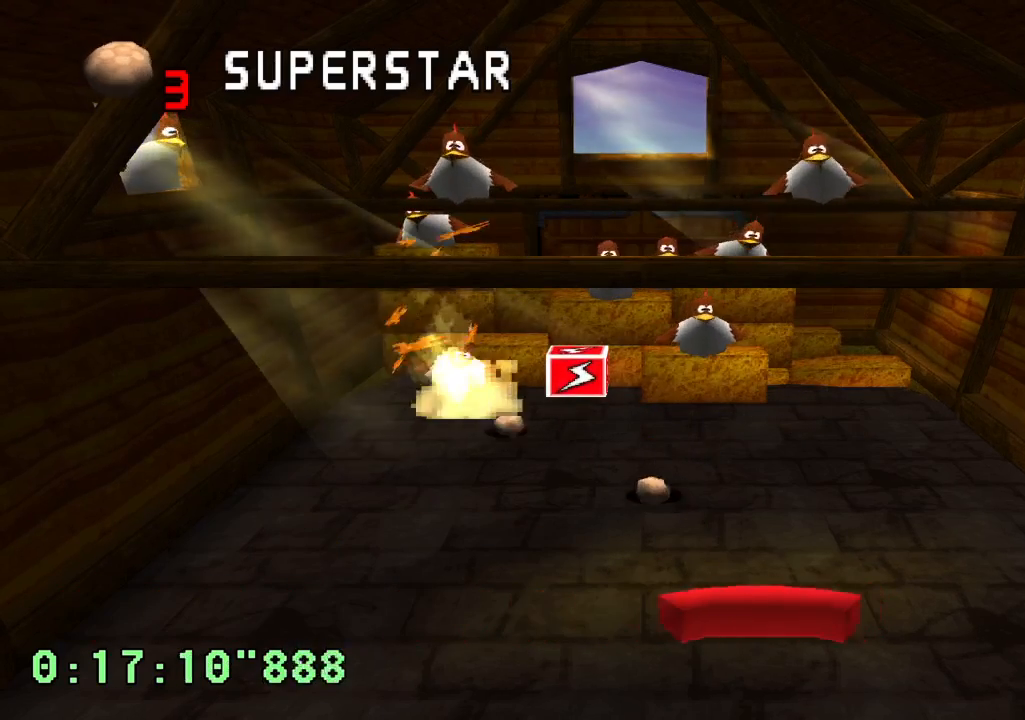
{"dt_ms": 500, "buttons": ["DPAD_RIGHT"], "left_stick": "center", "right_stick": "center", "events": [[33, "DPAD_LEFT", "up"], [317, "DPAD_RIGHT", "down"]]}
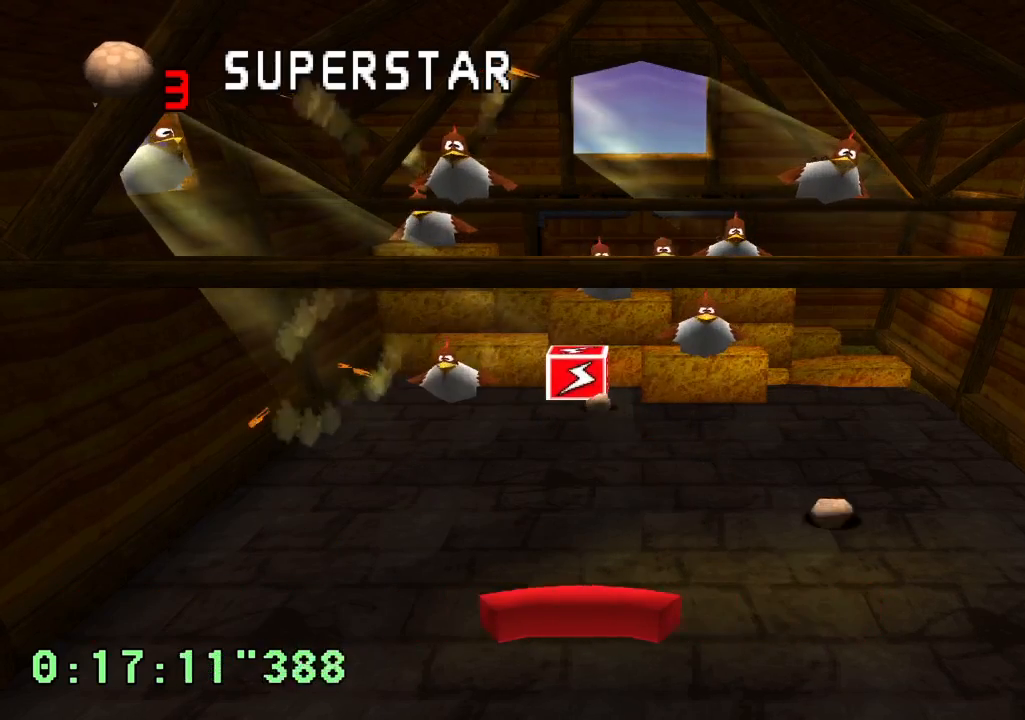
{"dt_ms": 1000, "buttons": [], "left_stick": "center", "right_stick": "center", "events": [[133, "DPAD_RIGHT", "up"], [383, "DPAD_LEFT", "down"], [933, "DPAD_LEFT", "up"]]}
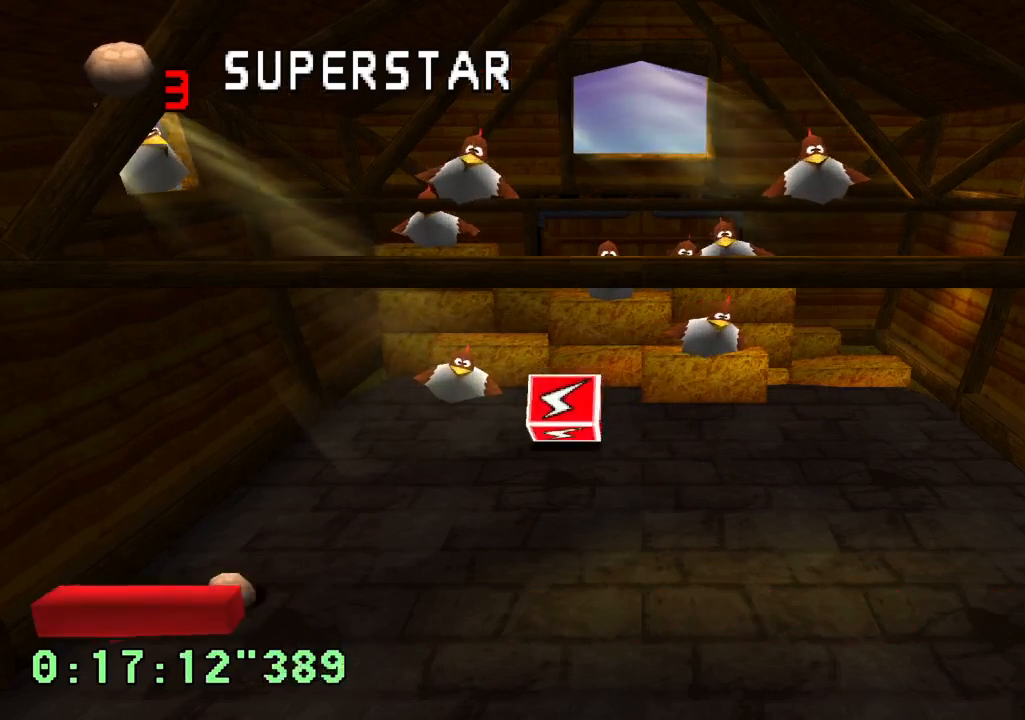
{"dt_ms": 500, "buttons": [], "left_stick": "center", "right_stick": "center", "events": [[67, "DPAD_RIGHT", "down"], [183, "DPAD_RIGHT", "up"]]}
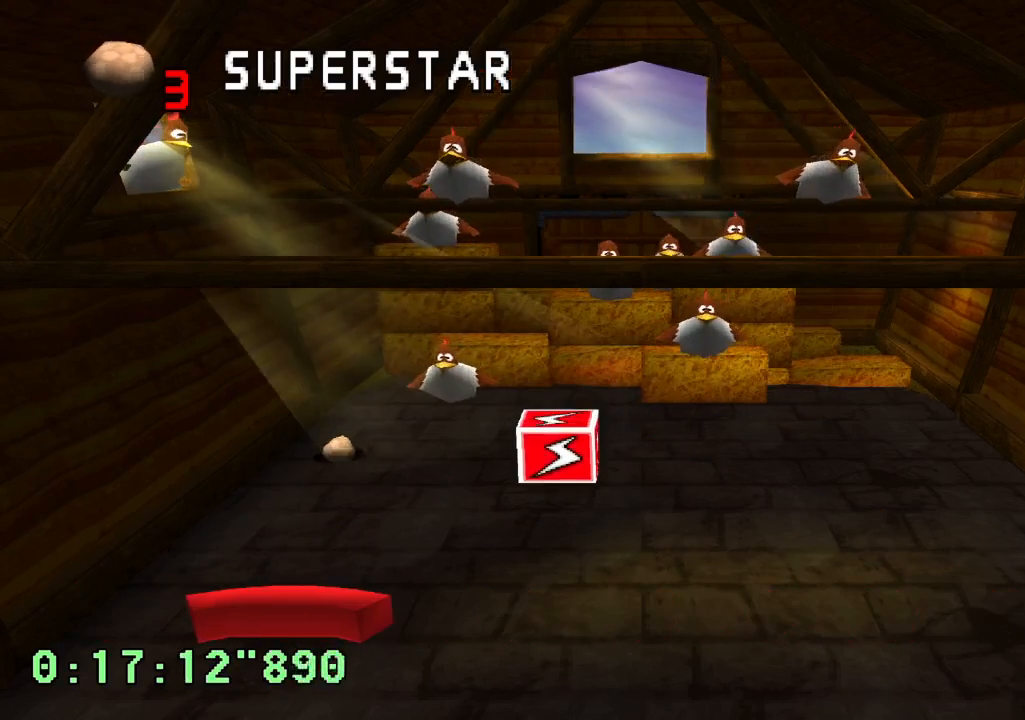
{"dt_ms": 500, "buttons": [], "left_stick": "center", "right_stick": "center", "events": []}
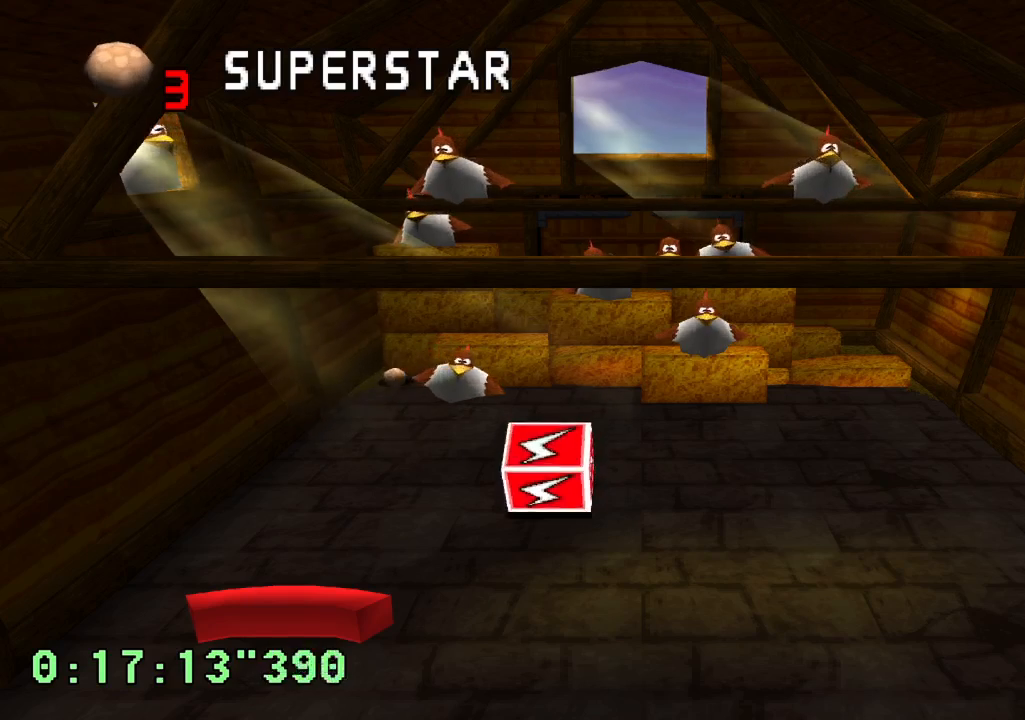
{"dt_ms": 500, "buttons": [], "left_stick": "center", "right_stick": "center", "events": []}
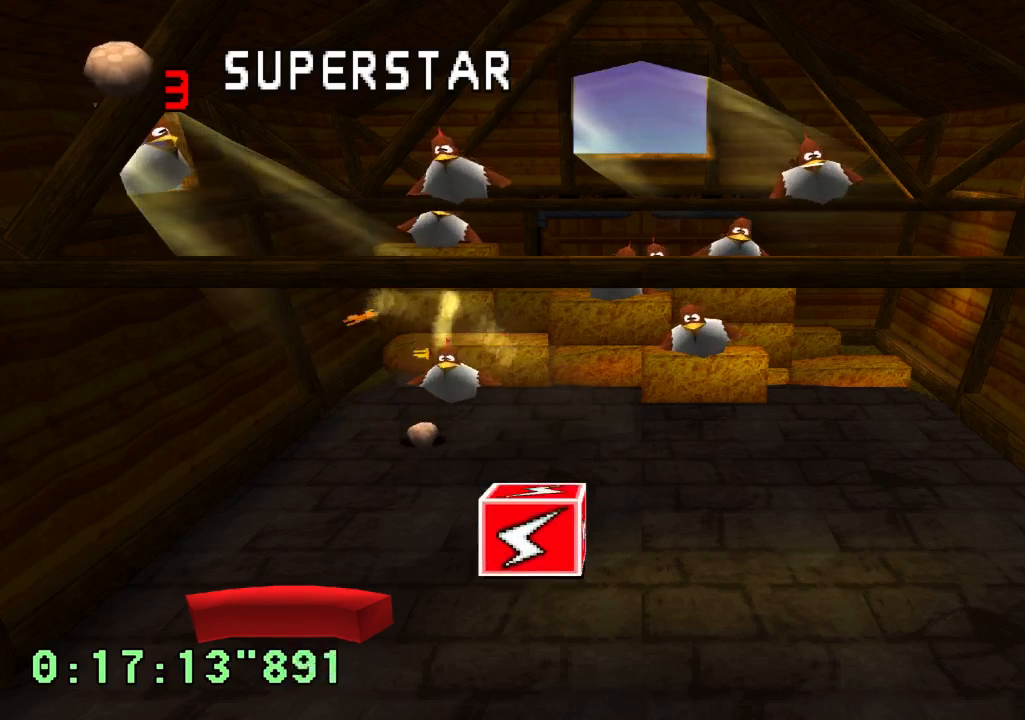
{"dt_ms": 500, "buttons": ["DPAD_RIGHT"], "left_stick": "center", "right_stick": "center", "events": [[117, "DPAD_RIGHT", "down"], [267, "DPAD_RIGHT", "up"], [500, "DPAD_RIGHT", "down"]]}
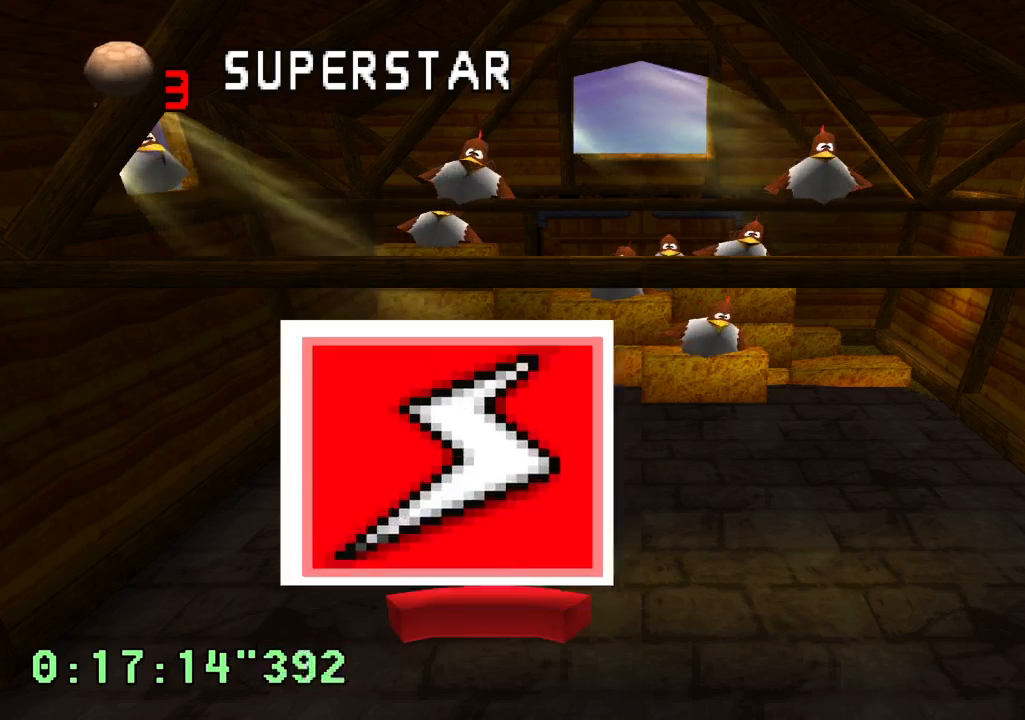
{"dt_ms": 500, "buttons": [], "left_stick": "center", "right_stick": "center", "events": [[100, "DPAD_RIGHT", "up"], [367, "CROSS", "down"], [500, "CROSS", "up"]]}
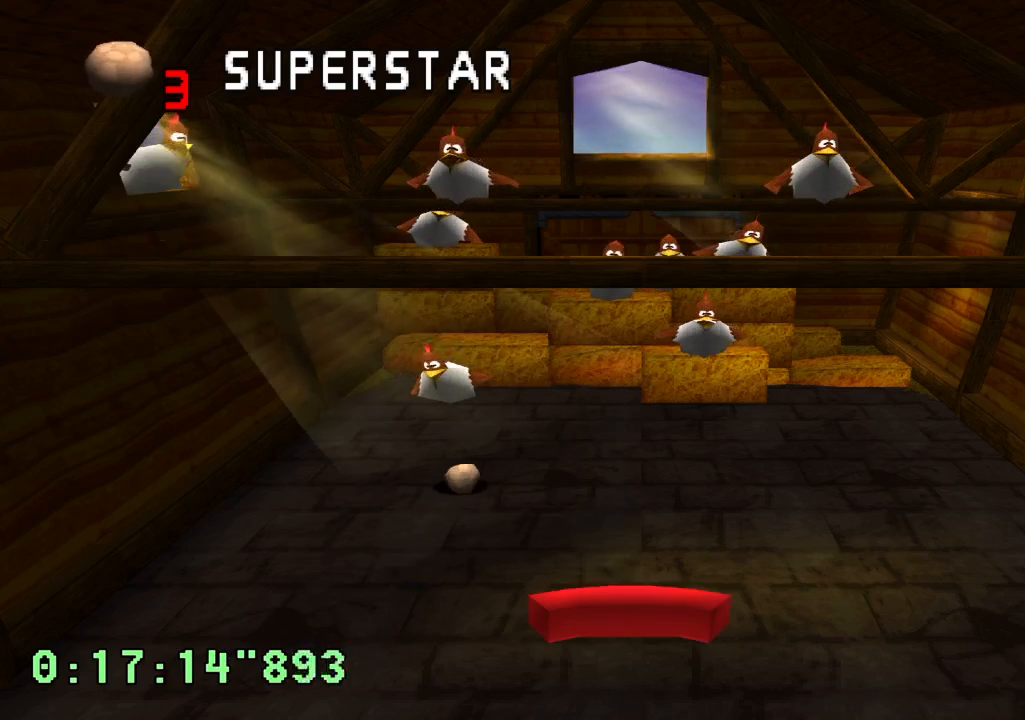
{"dt_ms": 500, "buttons": [], "left_stick": "center", "right_stick": "center", "events": [[83, "DPAD_LEFT", "down"], [283, "DPAD_LEFT", "up"]]}
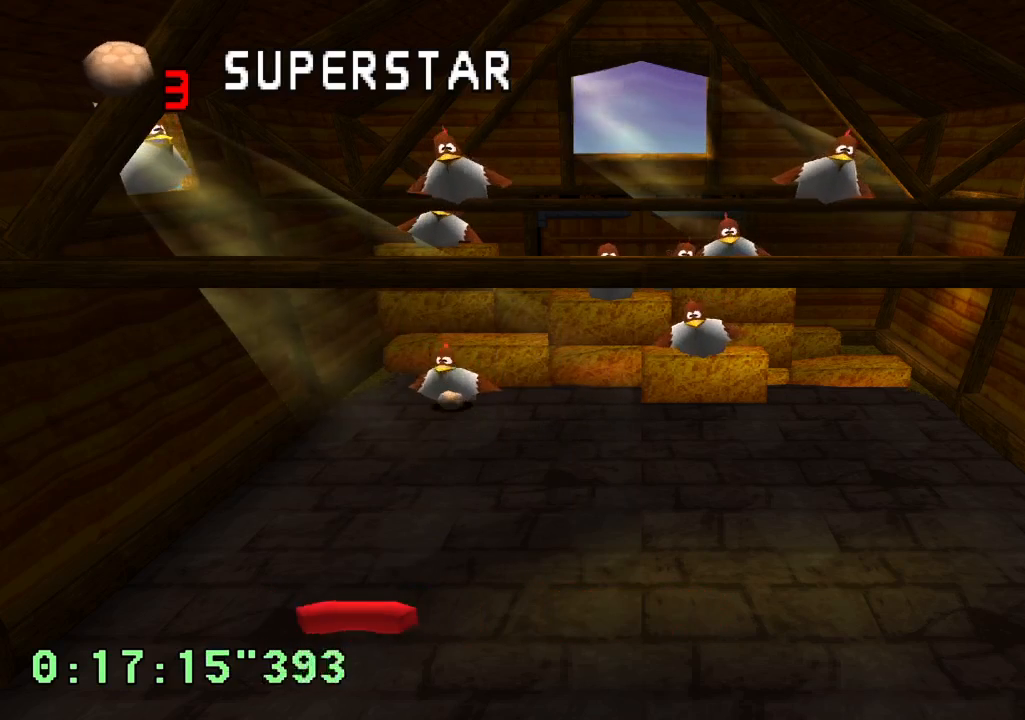
{"dt_ms": 500, "buttons": ["DPAD_LEFT"], "left_stick": "center", "right_stick": "center", "events": [[367, "DPAD_LEFT", "down"]]}
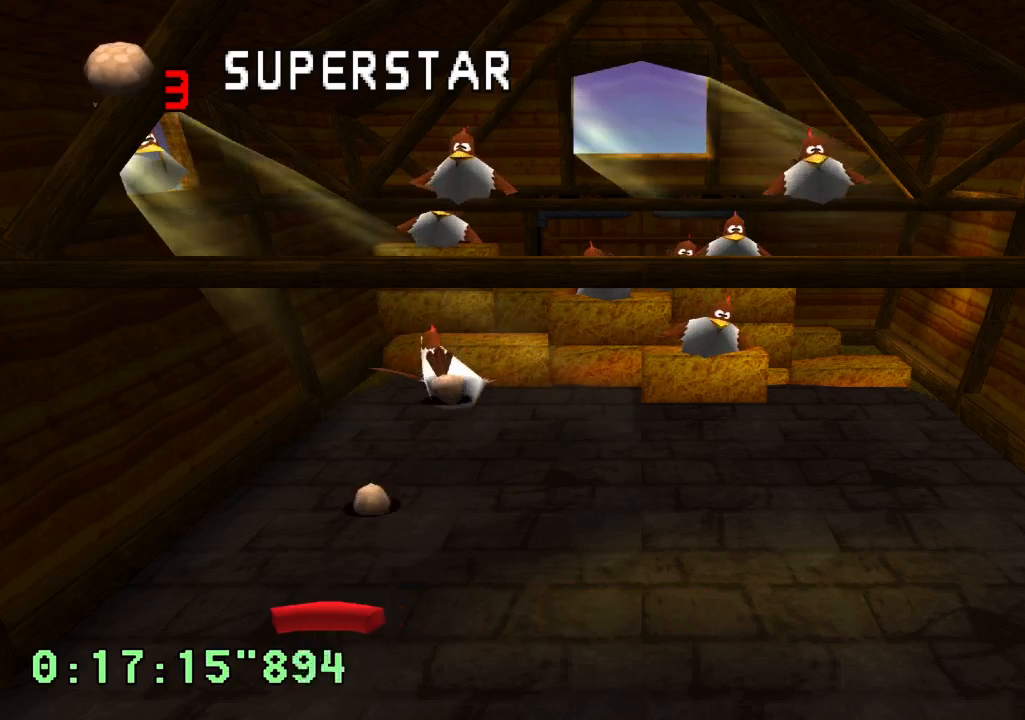
{"dt_ms": 500, "buttons": [], "left_stick": "center", "right_stick": "center", "events": [[17, "DPAD_LEFT", "up"], [167, "DPAD_RIGHT", "down"], [317, "DPAD_RIGHT", "up"]]}
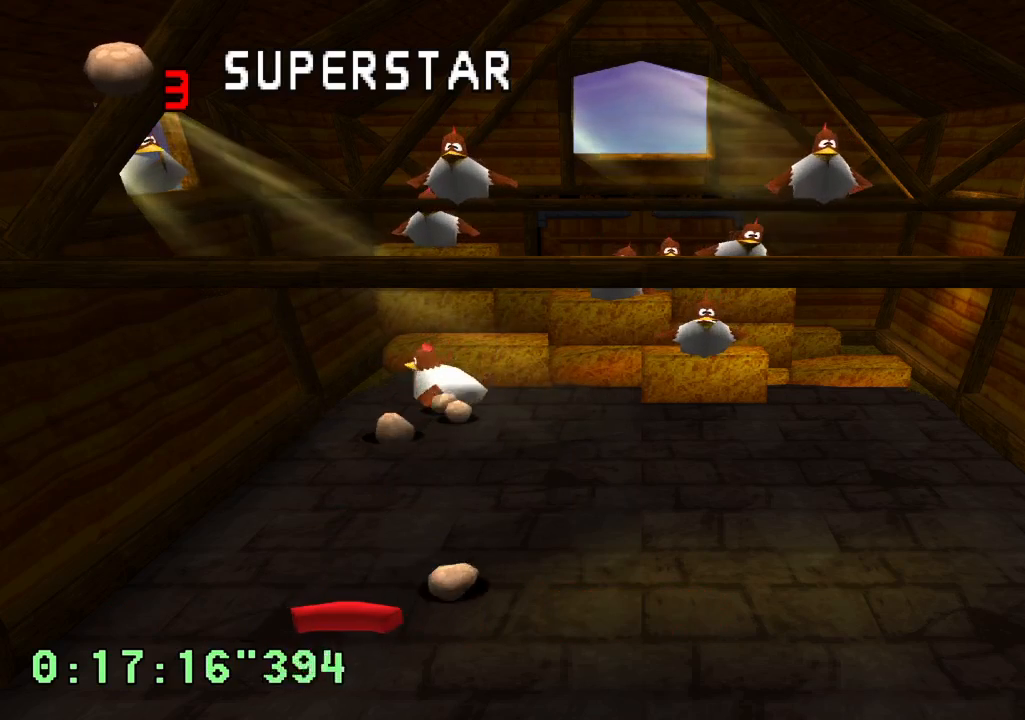
{"dt_ms": 500, "buttons": [], "left_stick": "center", "right_stick": "center", "events": [[283, "DPAD_LEFT", "down"], [417, "DPAD_LEFT", "up"]]}
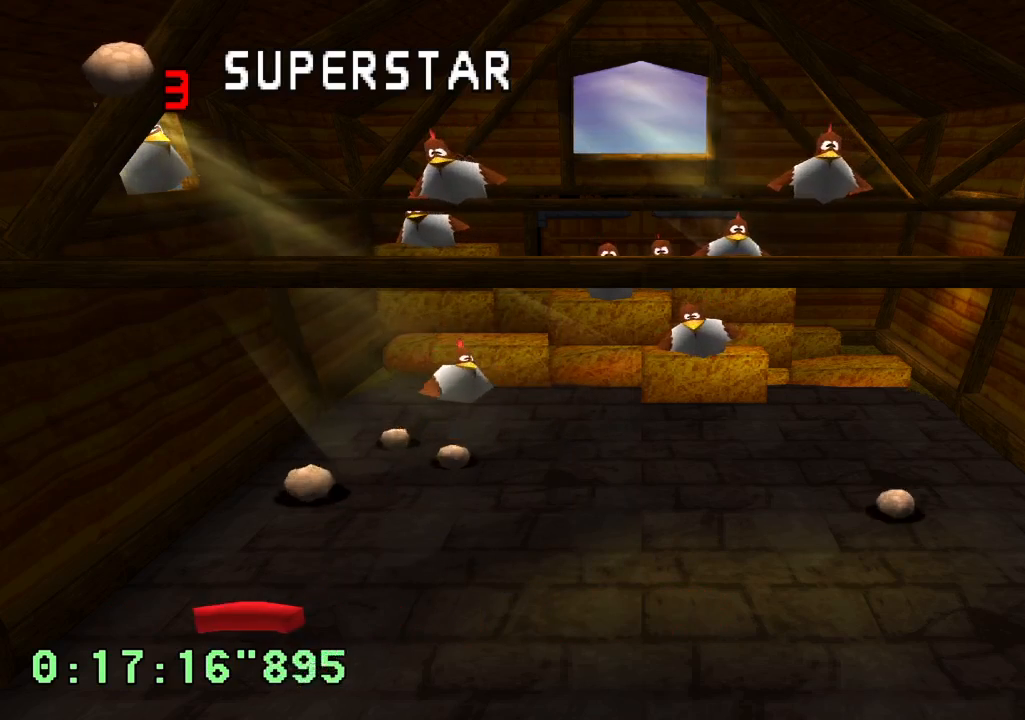
{"dt_ms": 500, "buttons": [], "left_stick": "center", "right_stick": "center", "events": [[217, "DPAD_LEFT", "down"], [317, "DPAD_LEFT", "up"]]}
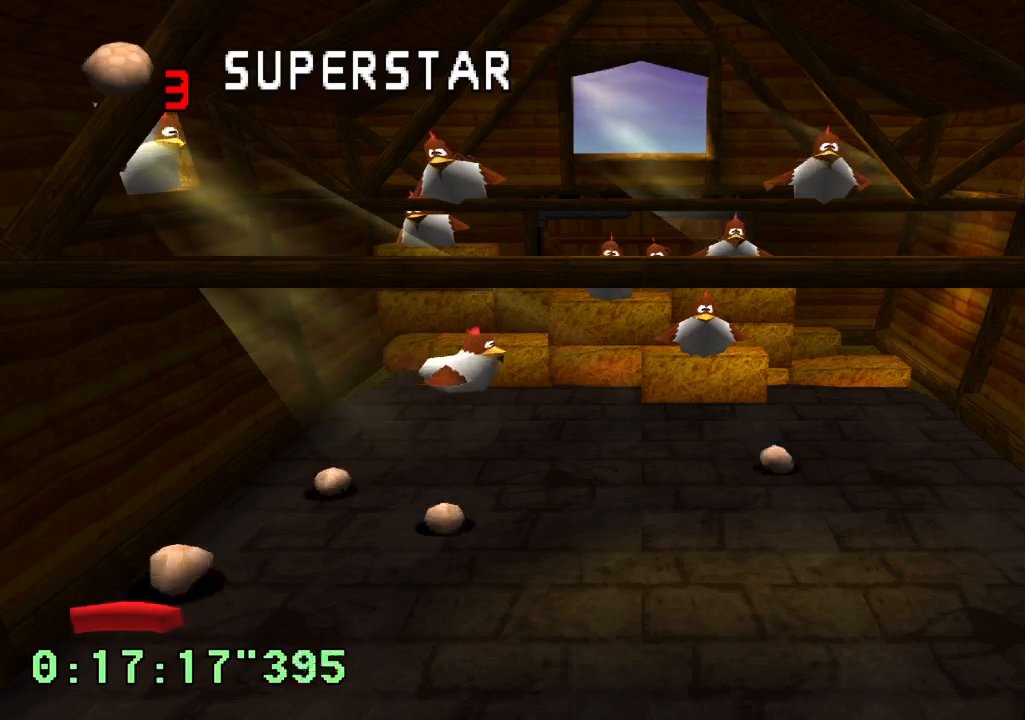
{"dt_ms": 500, "buttons": ["DPAD_LEFT"], "left_stick": "center", "right_stick": "center", "events": [[33, "DPAD_RIGHT", "down"], [250, "DPAD_RIGHT", "up"], [383, "DPAD_LEFT", "down"]]}
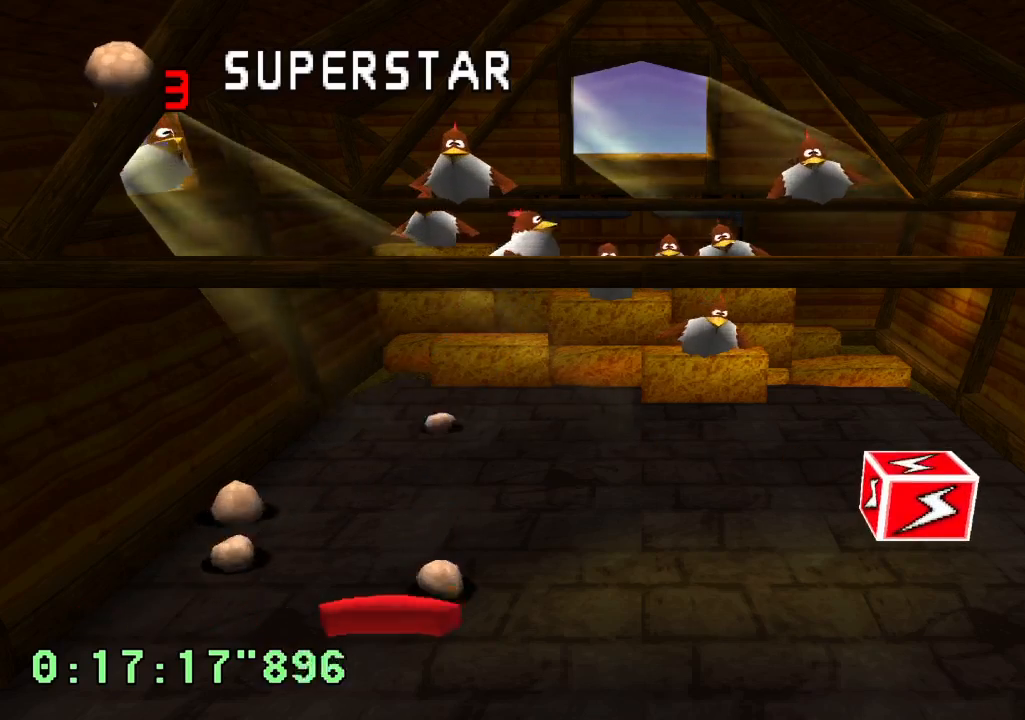
{"dt_ms": 500, "buttons": [], "left_stick": "center", "right_stick": "center", "events": [[83, "DPAD_LEFT", "up"]]}
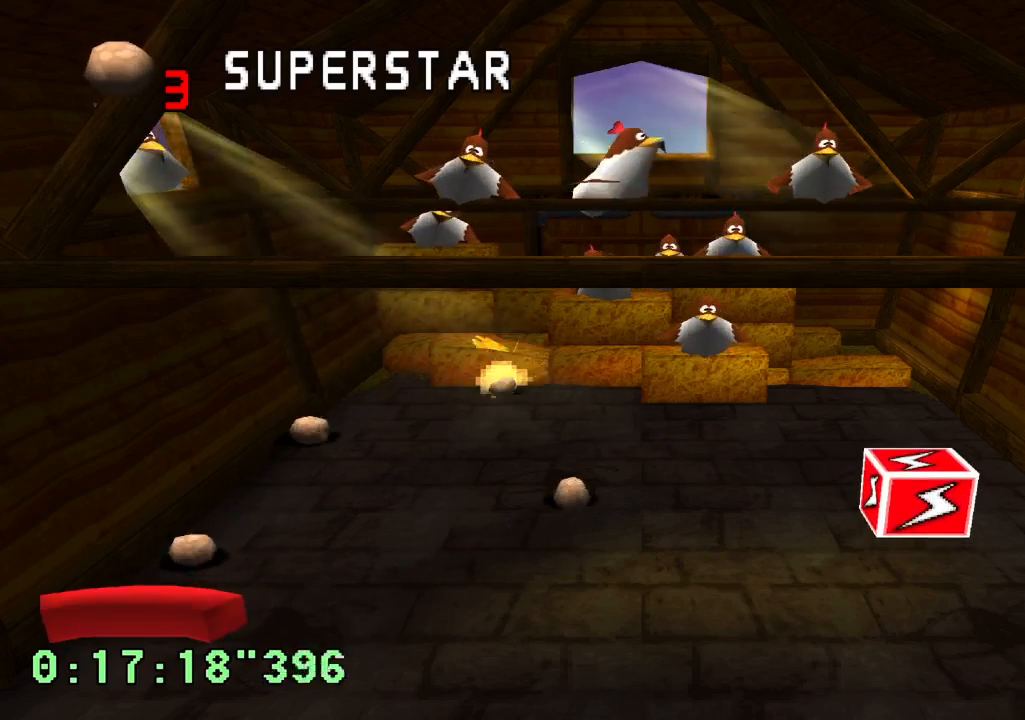
{"dt_ms": 500, "buttons": [], "left_stick": "center", "right_stick": "center", "events": [[50, "DPAD_RIGHT", "down"], [283, "DPAD_RIGHT", "up"]]}
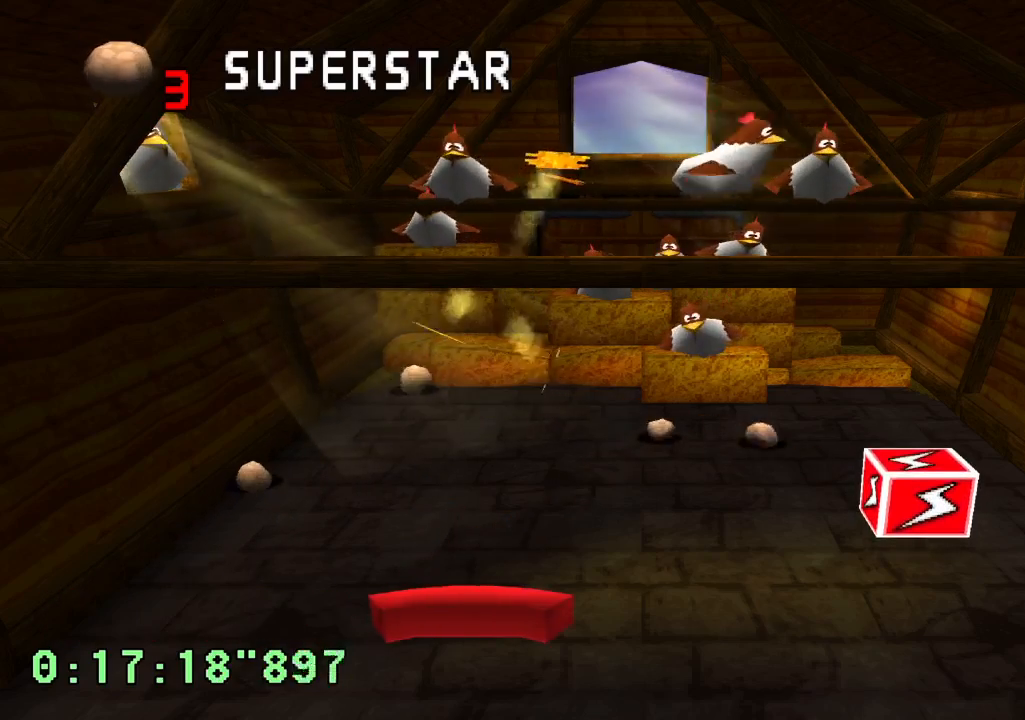
{"dt_ms": 500, "buttons": [], "left_stick": "center", "right_stick": "center", "events": [[267, "DPAD_RIGHT", "down"], [417, "DPAD_RIGHT", "up"]]}
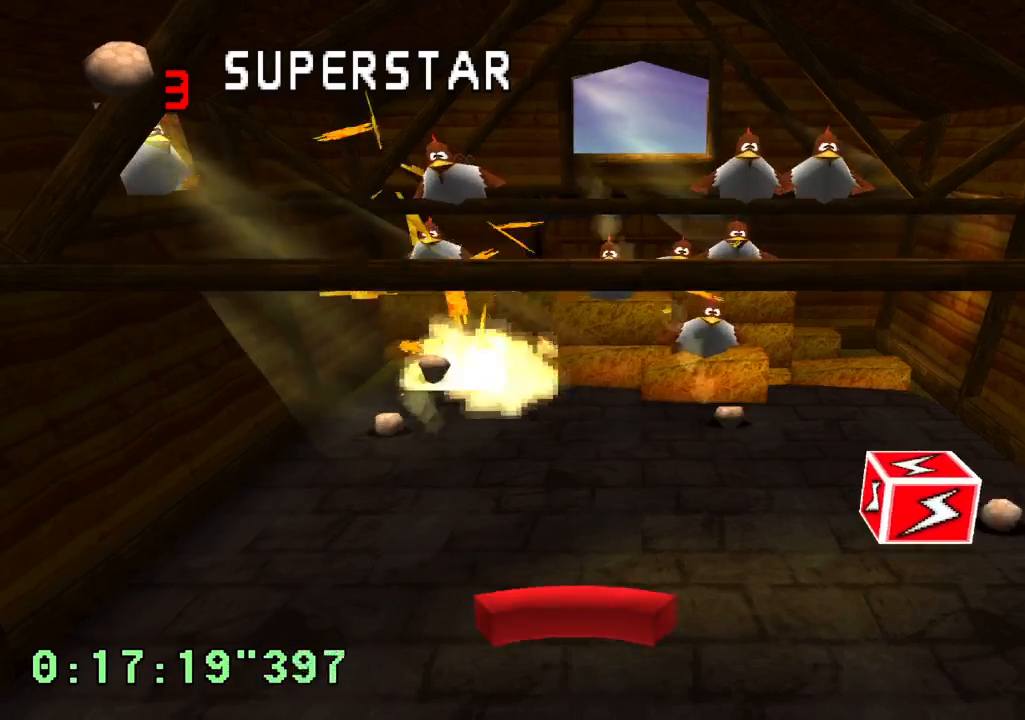
{"dt_ms": 500, "buttons": [], "left_stick": "center", "right_stick": "center", "events": [[233, "DPAD_RIGHT", "down"], [417, "DPAD_RIGHT", "up"]]}
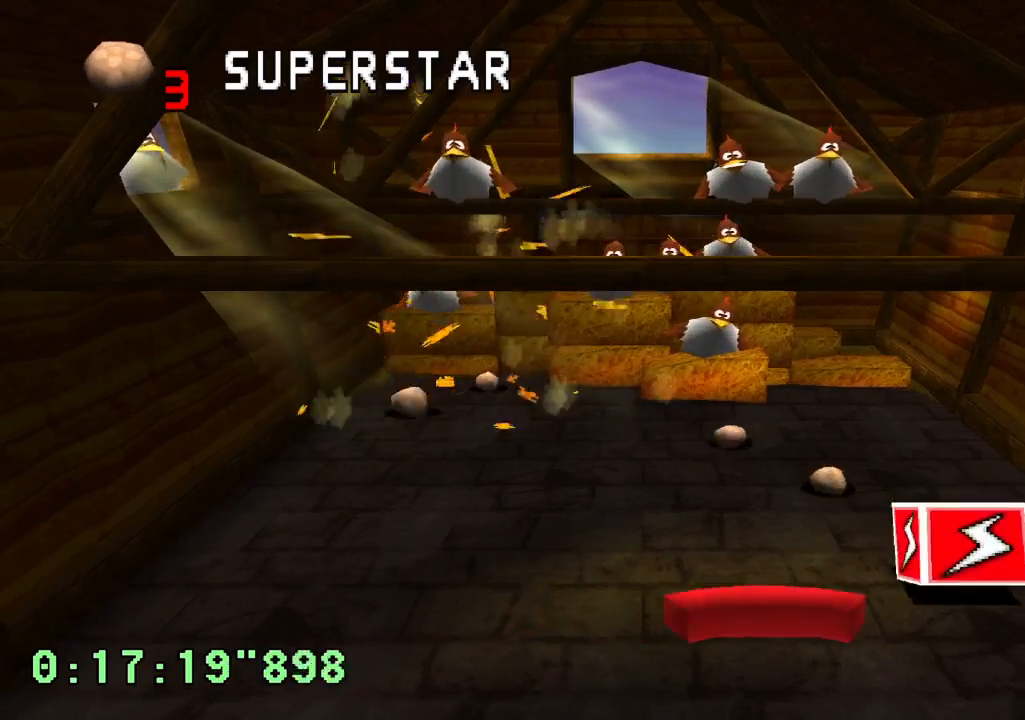
{"dt_ms": 500, "buttons": [], "left_stick": "center", "right_stick": "center", "events": [[17, "DPAD_RIGHT", "down"], [183, "DPAD_RIGHT", "up"]]}